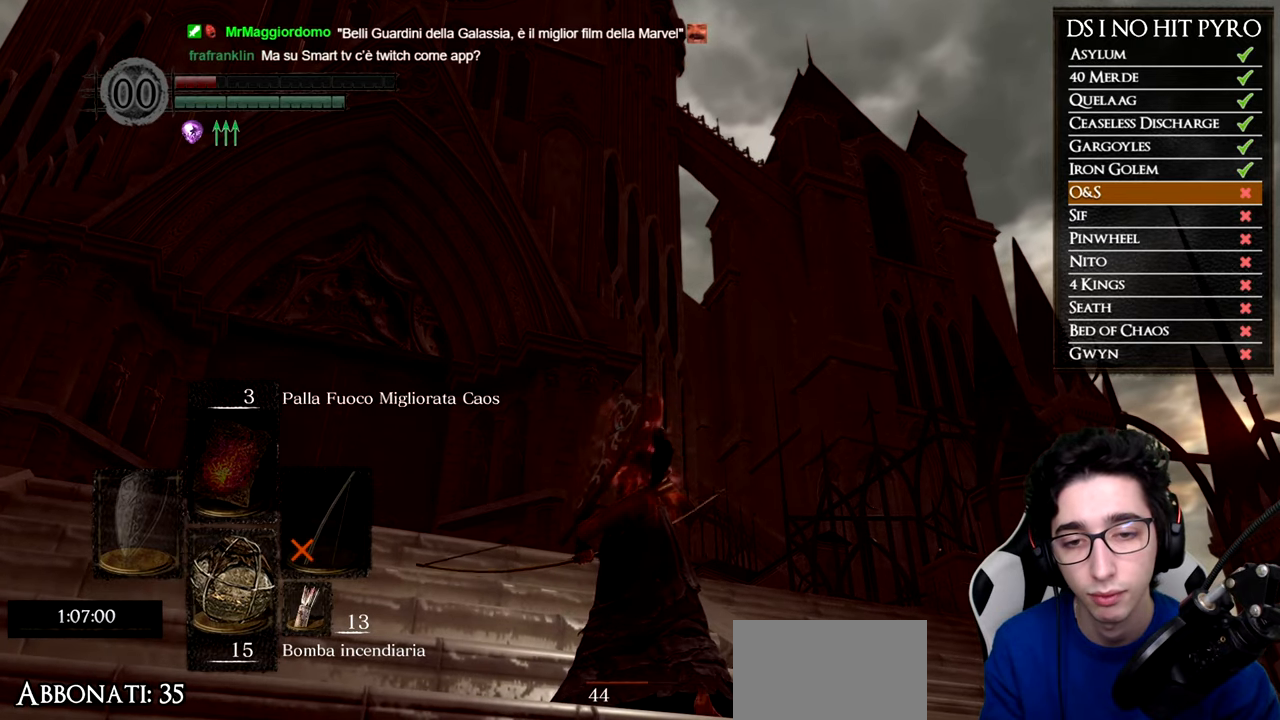
Gameplay with a controller (Xbox layout); each line is a JSON object with the inputs held at the frame after it. "events" lists button and stick changes between this image and that frame as [ms after this image, input, new state], when the widget could be followed in between.
{"buttons": [], "left_stick": "center", "right_stick": "center", "events": [[66, "X", "up"], [133, "X", "down"], [233, "X", "up"]]}
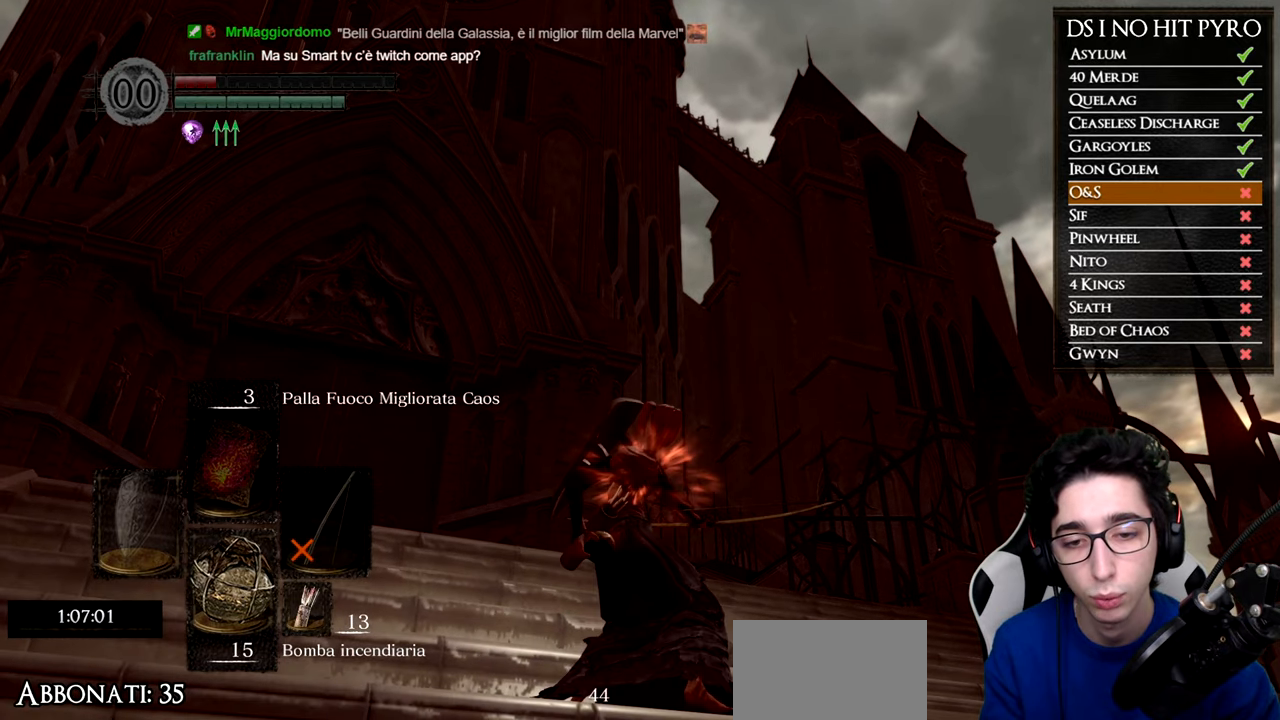
{"buttons": [], "left_stick": "center", "right_stick": "center", "events": []}
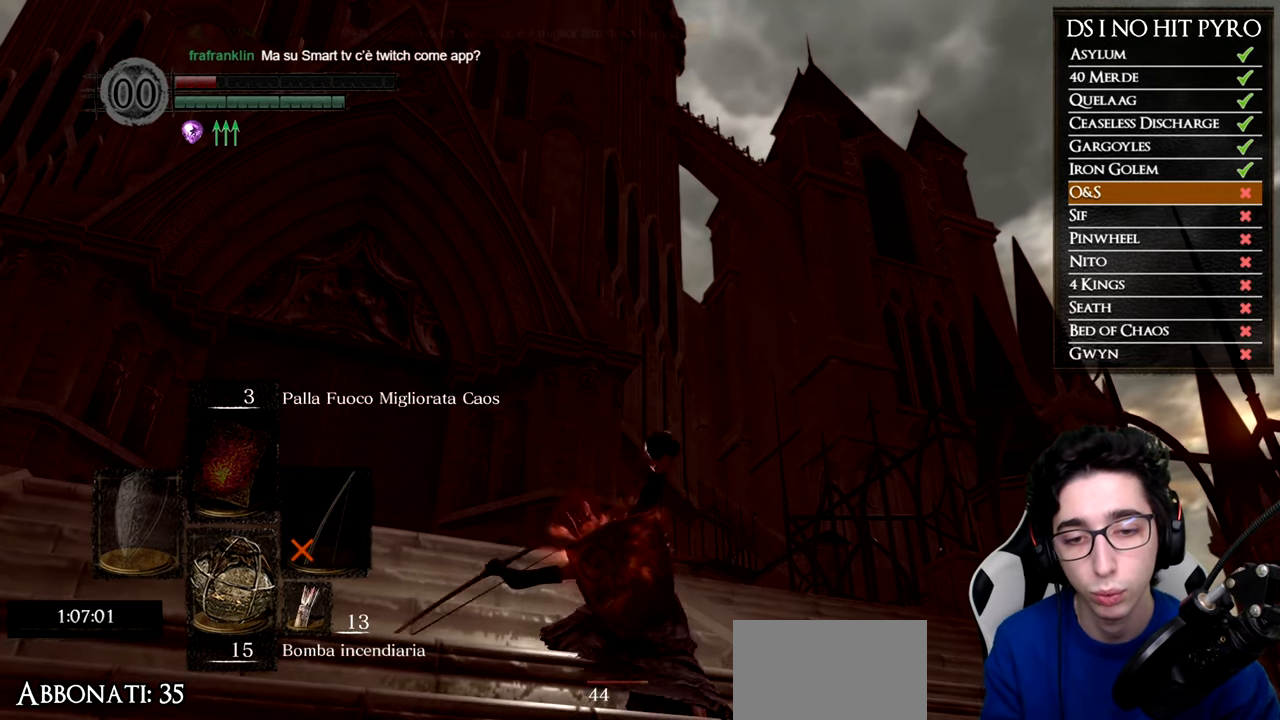
{"buttons": [], "left_stick": "center", "right_stick": "center", "events": []}
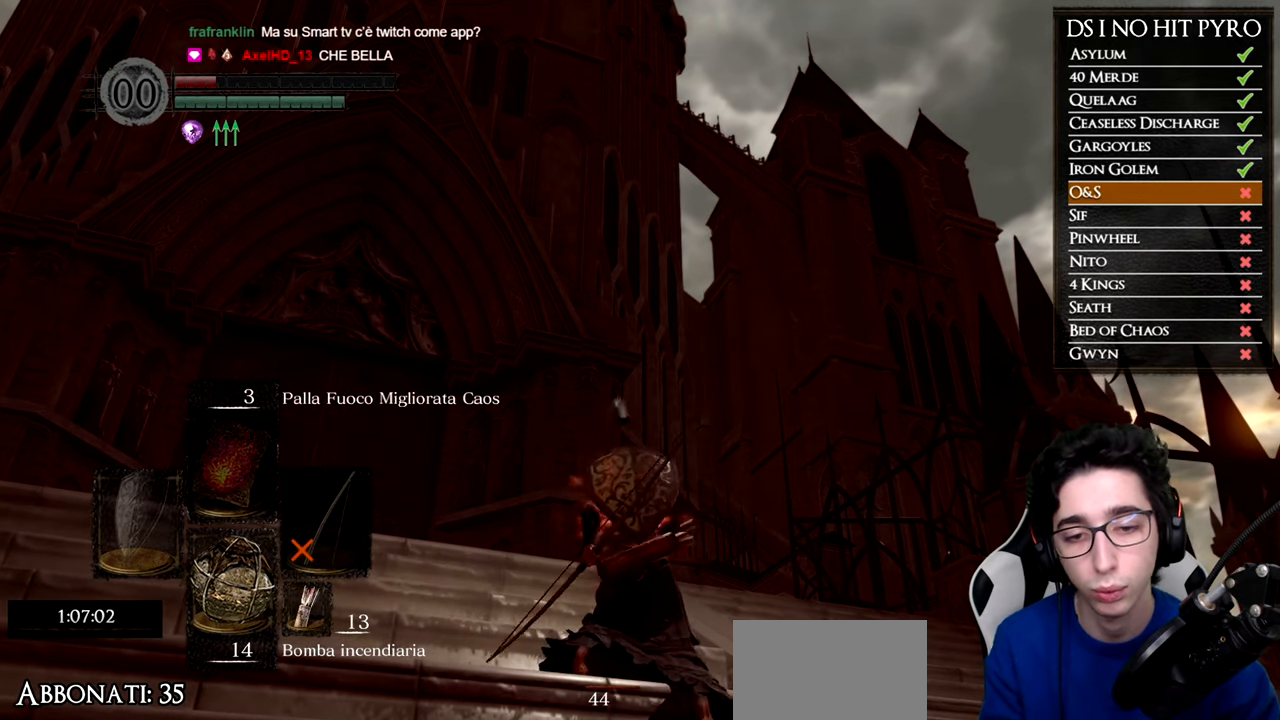
{"buttons": [], "left_stick": "center", "right_stick": "center", "events": []}
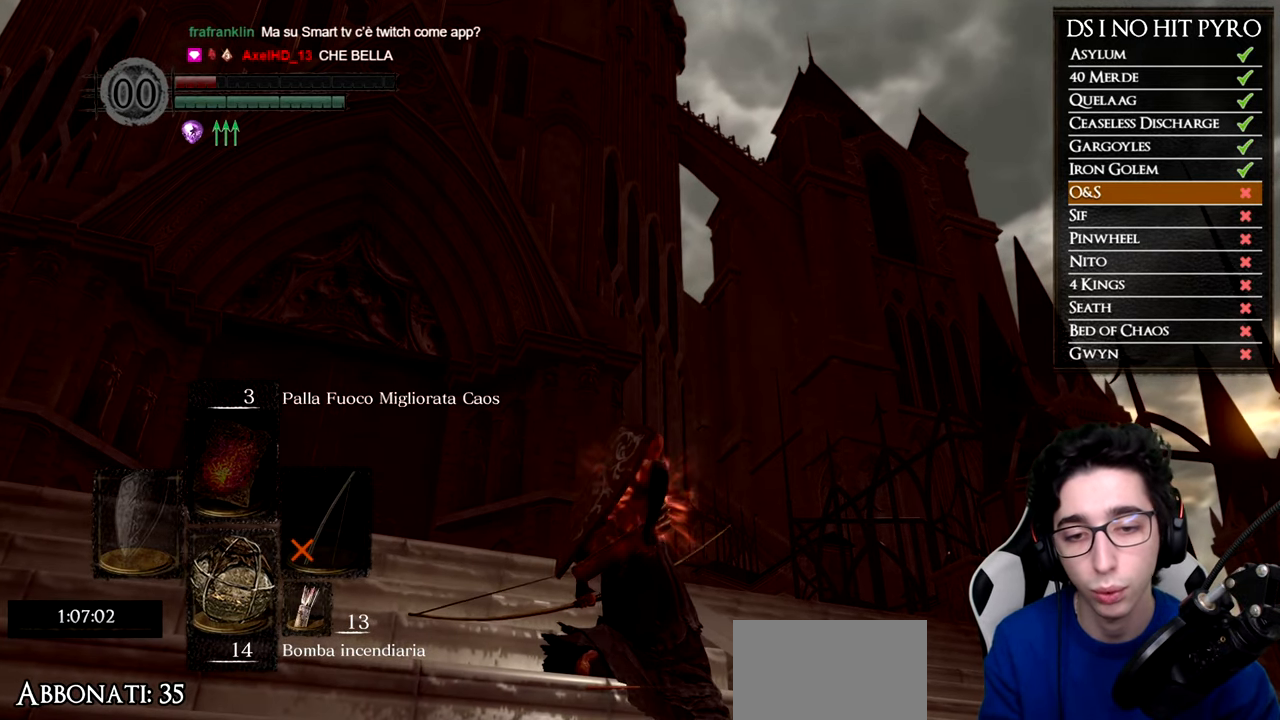
{"buttons": [], "left_stick": "center", "right_stick": "center", "events": [[100, "X", "down"], [217, "X", "up"]]}
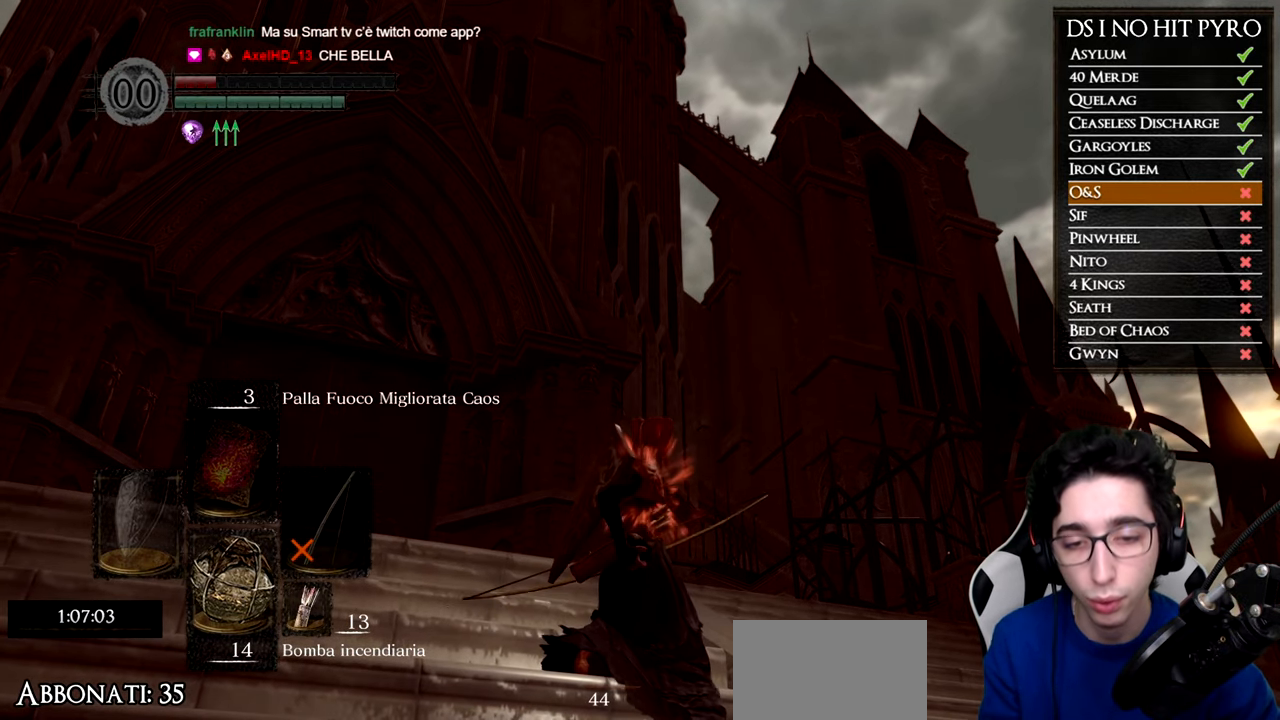
{"buttons": [], "left_stick": "center", "right_stick": "center", "events": []}
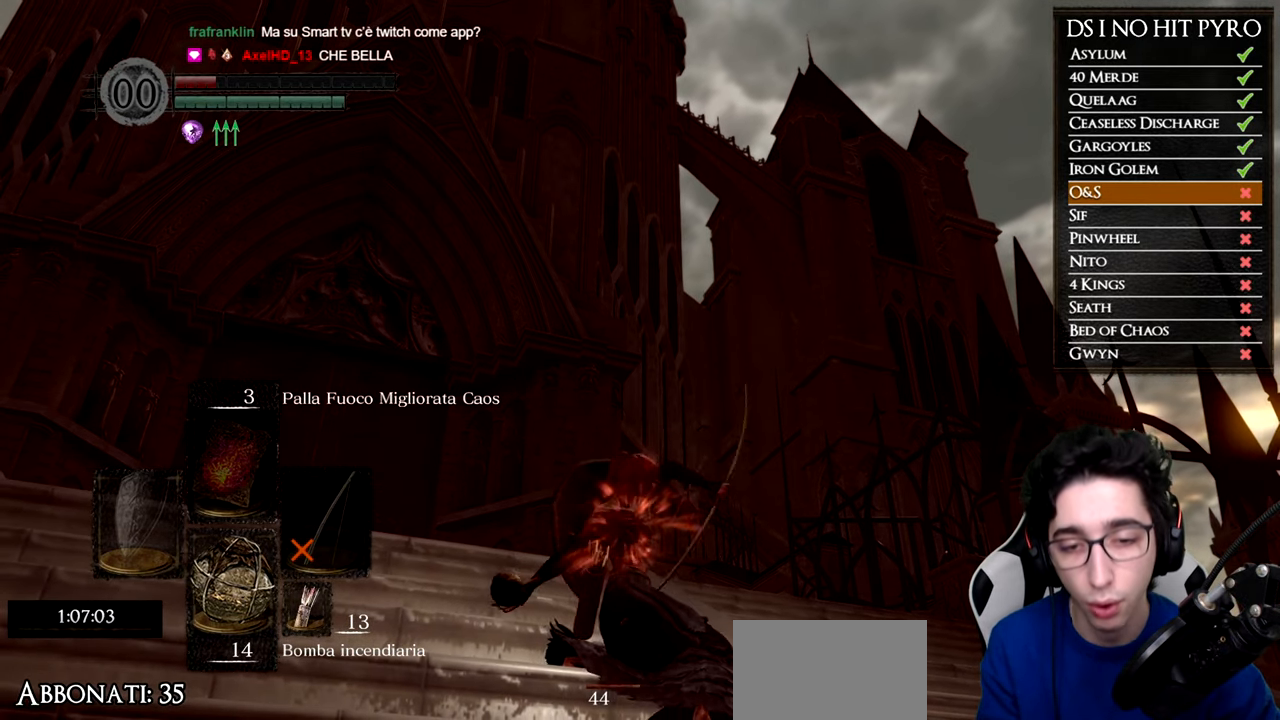
{"buttons": [], "left_stick": "center", "right_stick": "center", "events": []}
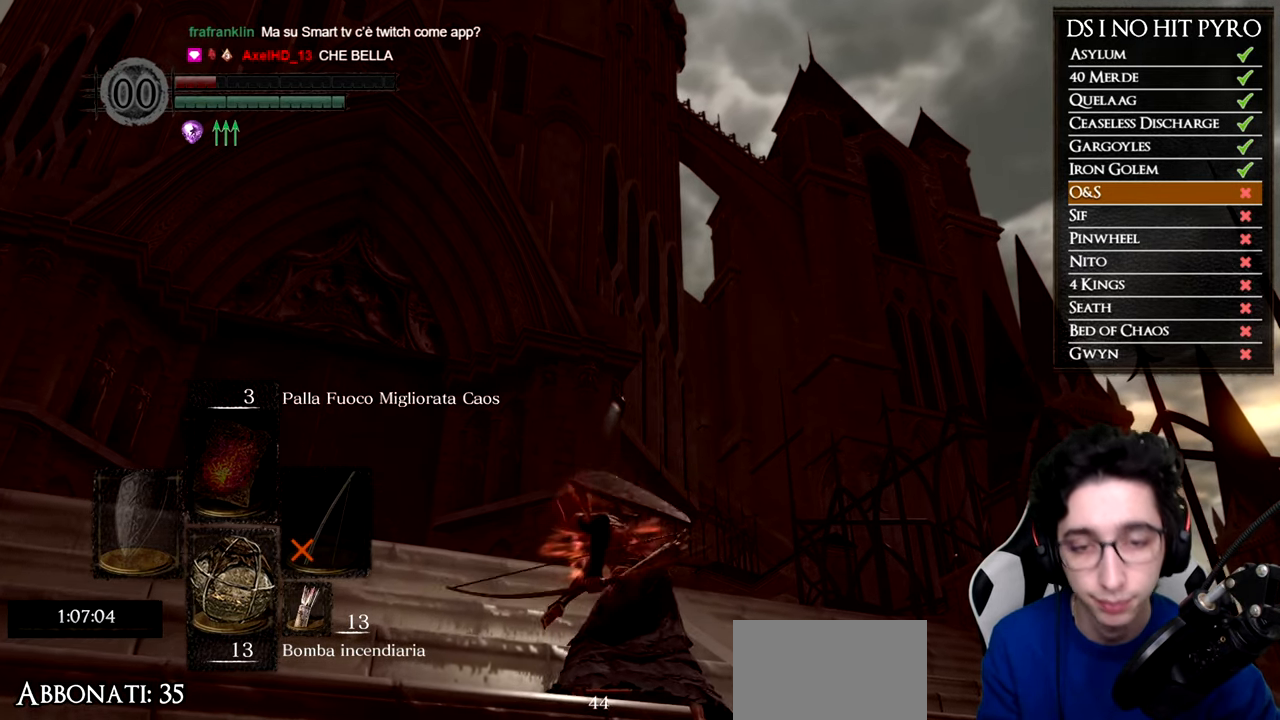
{"buttons": ["X"], "left_stick": "center", "right_stick": "center", "events": [[117, "X", "down"], [217, "X", "up"], [300, "X", "down"], [384, "X", "up"], [451, "X", "down"]]}
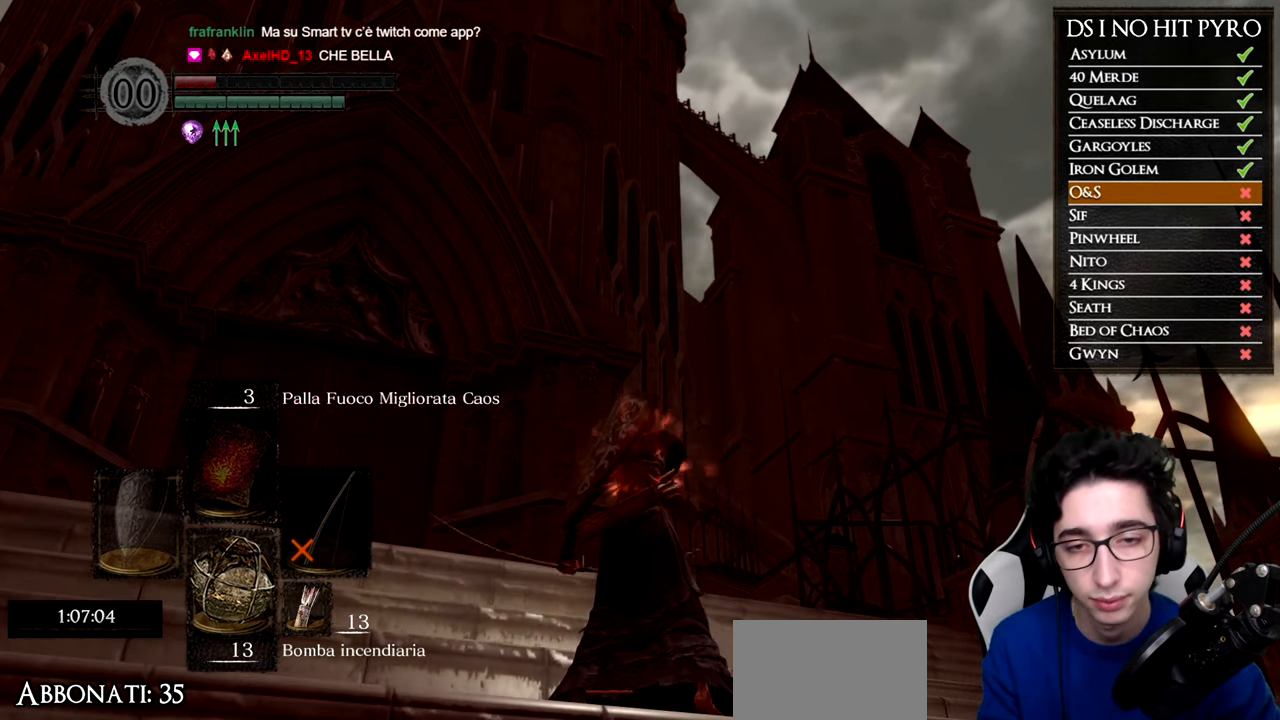
{"buttons": [], "left_stick": "center", "right_stick": "center", "events": [[50, "X", "up"], [117, "X", "down"], [200, "X", "up"], [267, "X", "down"], [350, "X", "up"]]}
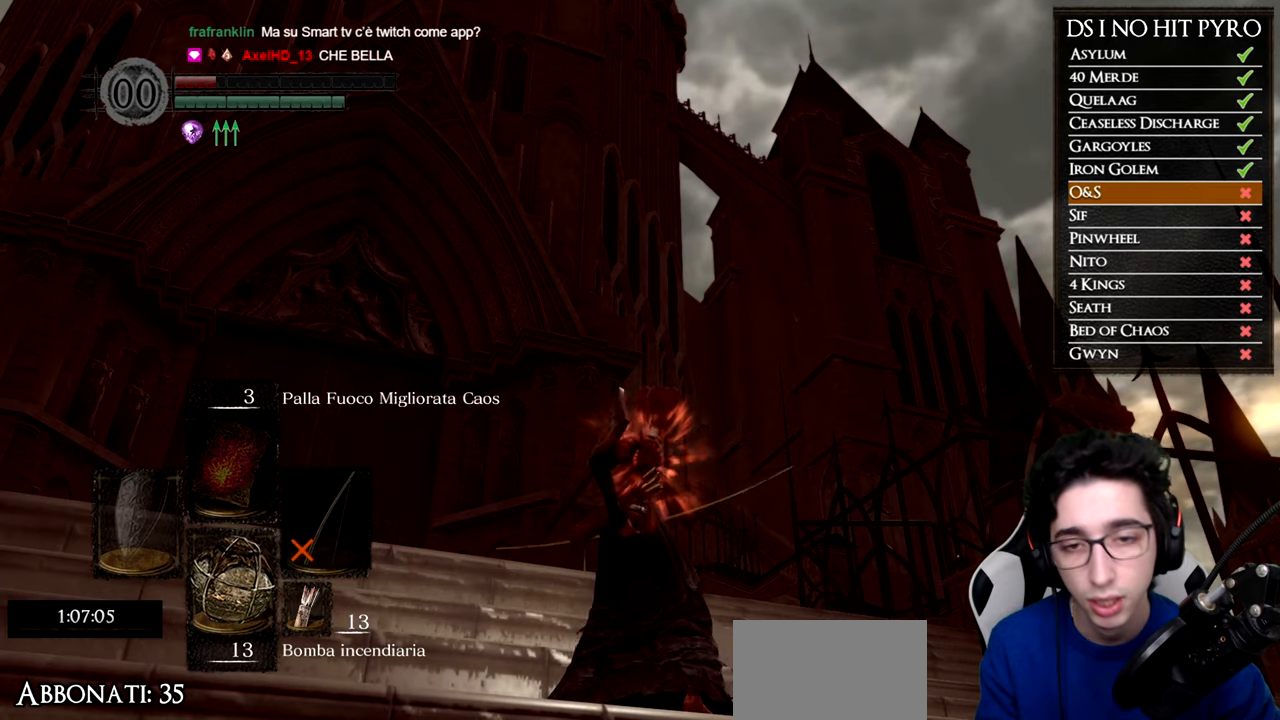
{"buttons": [], "left_stick": "center", "right_stick": "center", "events": []}
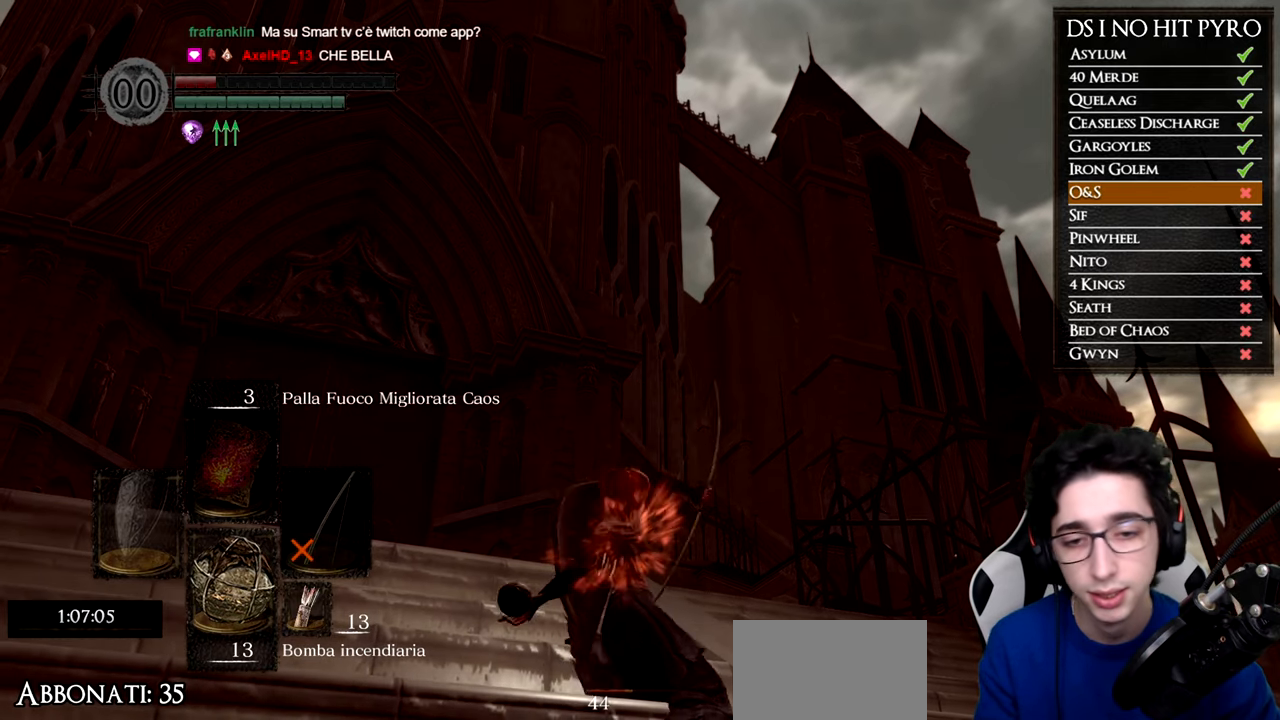
{"buttons": [], "left_stick": "center", "right_stick": "center", "events": []}
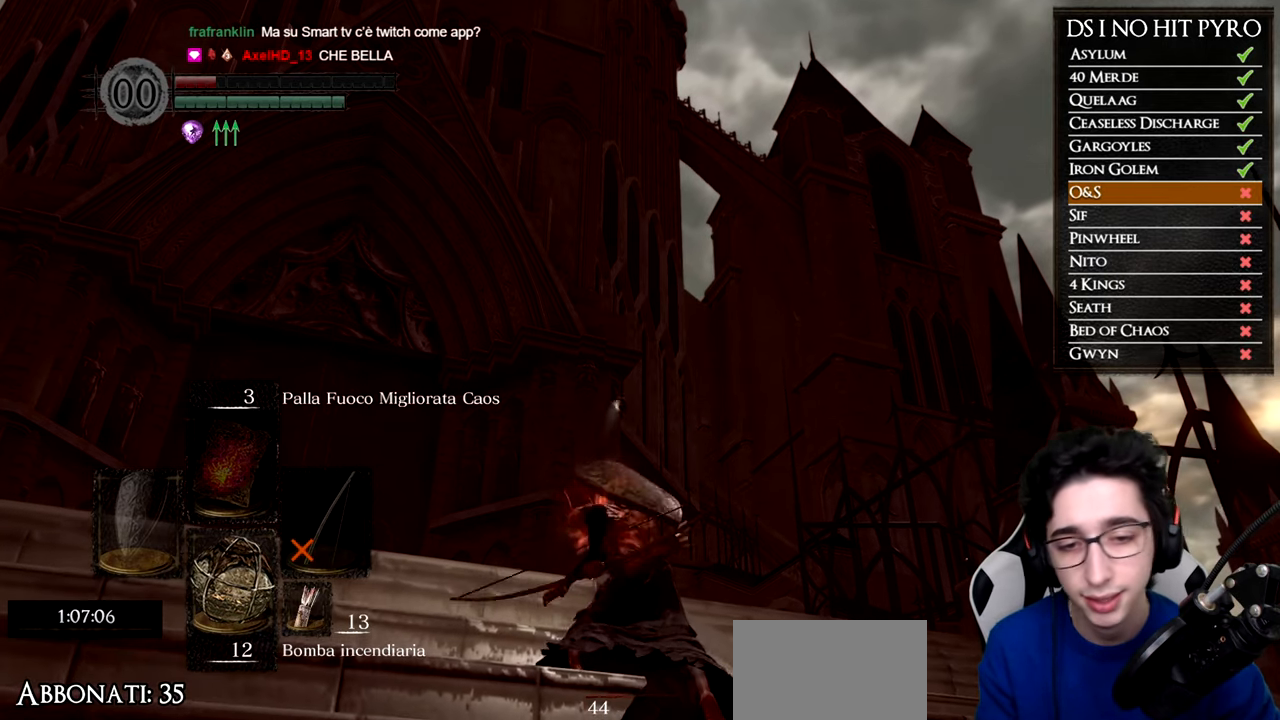
{"buttons": [], "left_stick": "center", "right_stick": "center", "events": []}
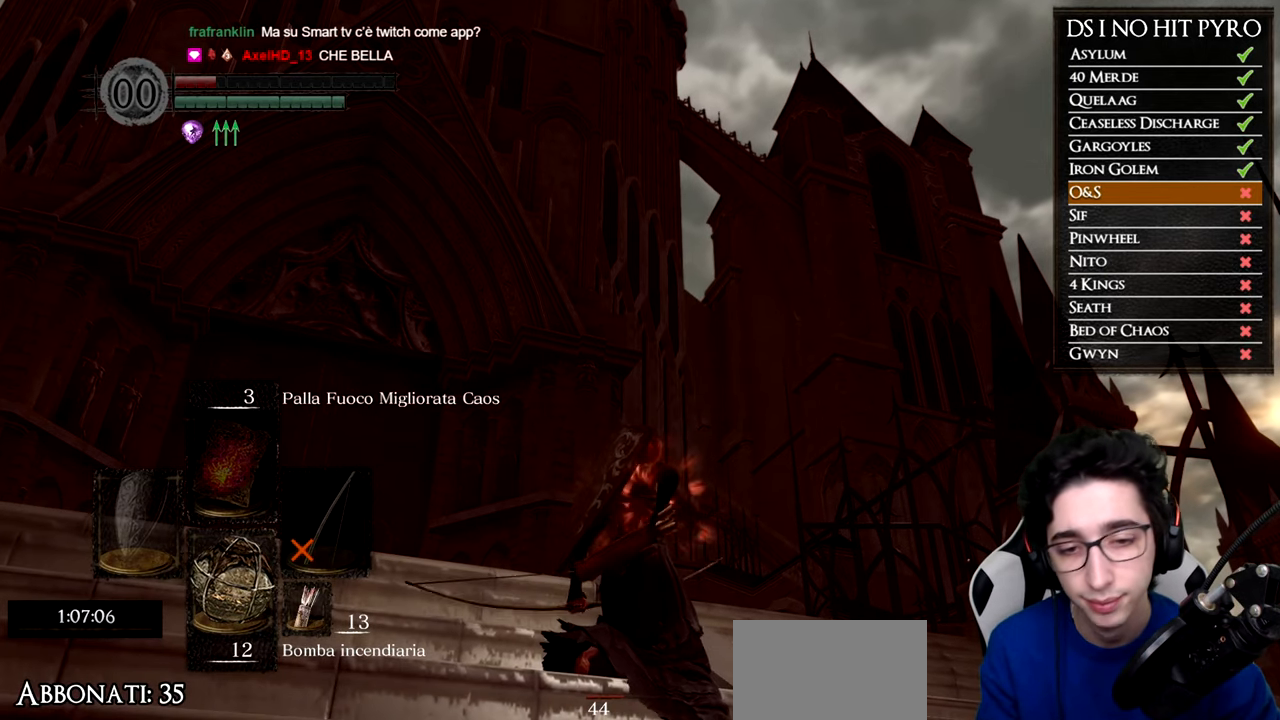
{"buttons": ["B"], "left_stick": "center", "right_stick": "center", "events": [[467, "B", "down"]]}
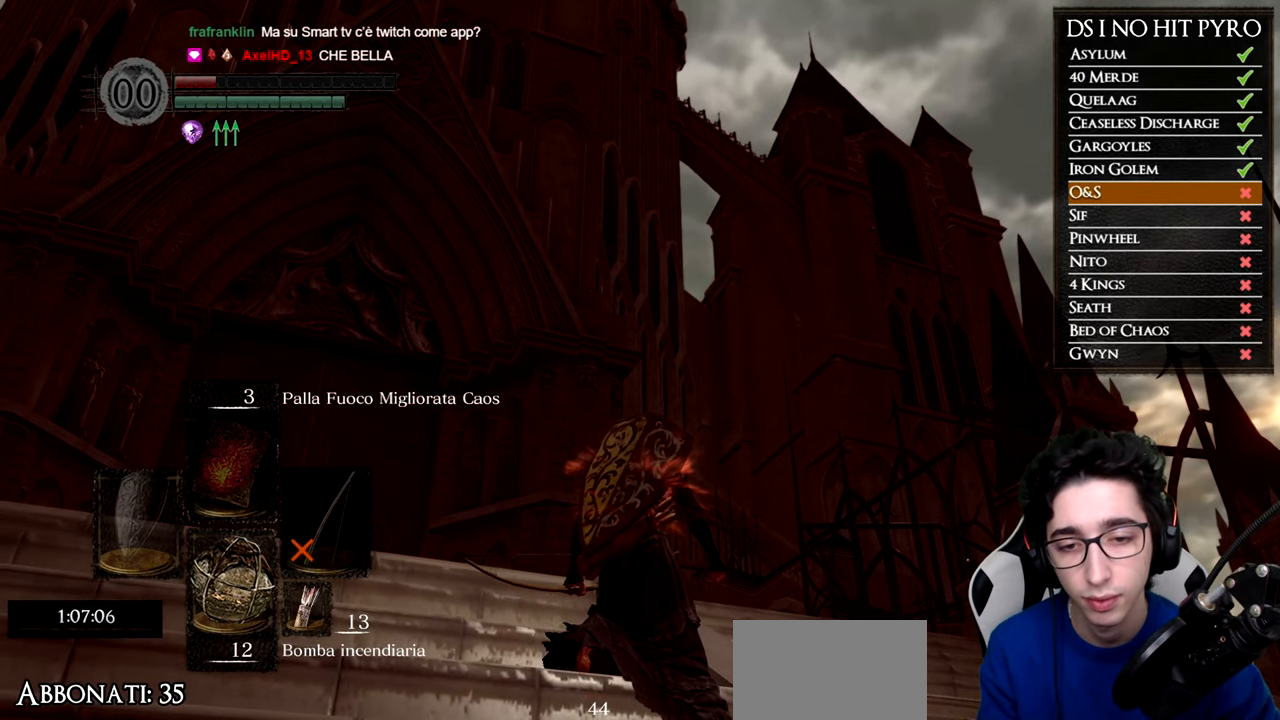
{"buttons": [], "left_stick": "center", "right_stick": "center", "events": [[134, "B", "up"]]}
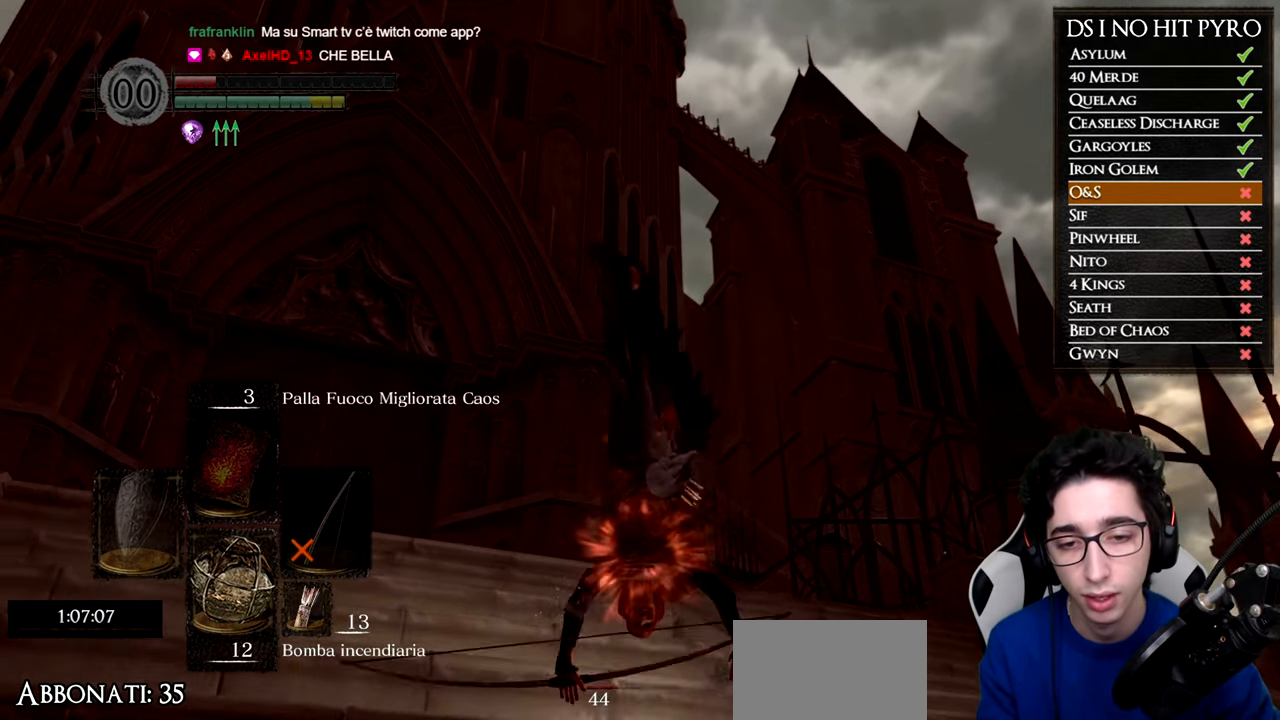
{"buttons": [], "left_stick": "center", "right_stick": "center", "events": [[367, "X", "down"], [467, "X", "up"]]}
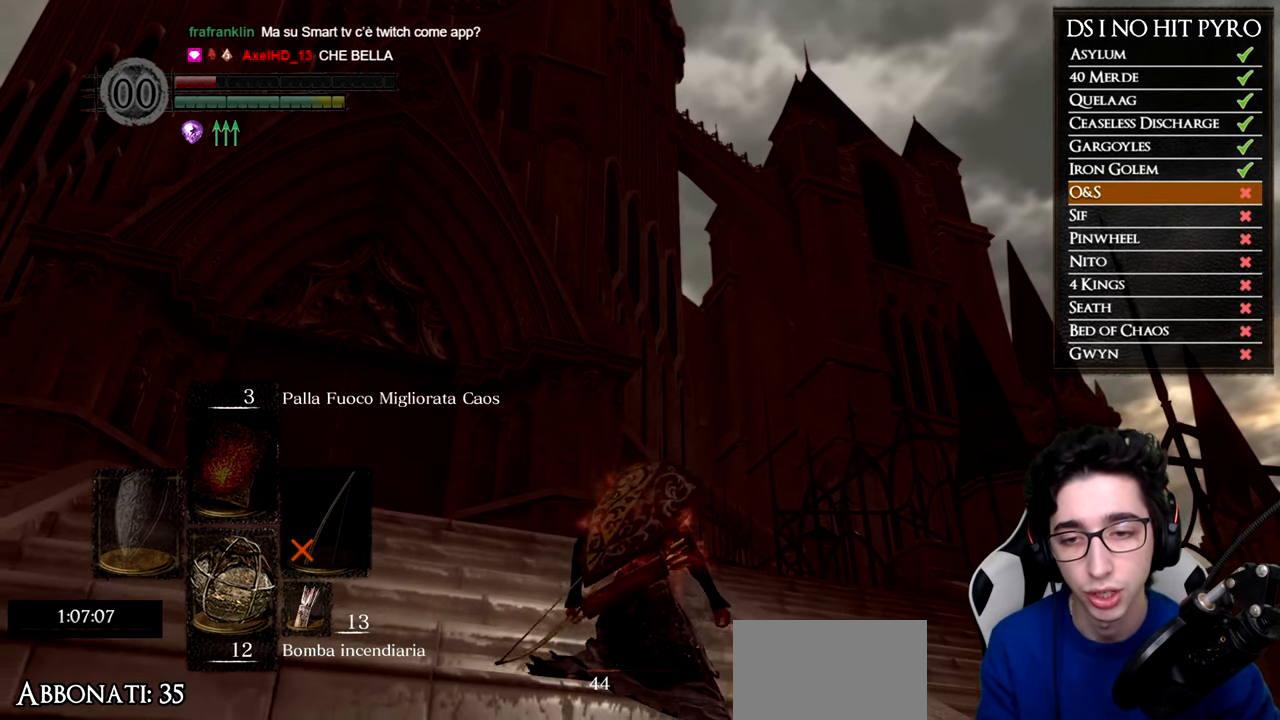
{"buttons": [], "left_stick": "center", "right_stick": "center", "events": [[50, "X", "down"], [150, "X", "up"], [217, "X", "down"], [333, "X", "up"], [367, "X", "down"], [467, "X", "up"]]}
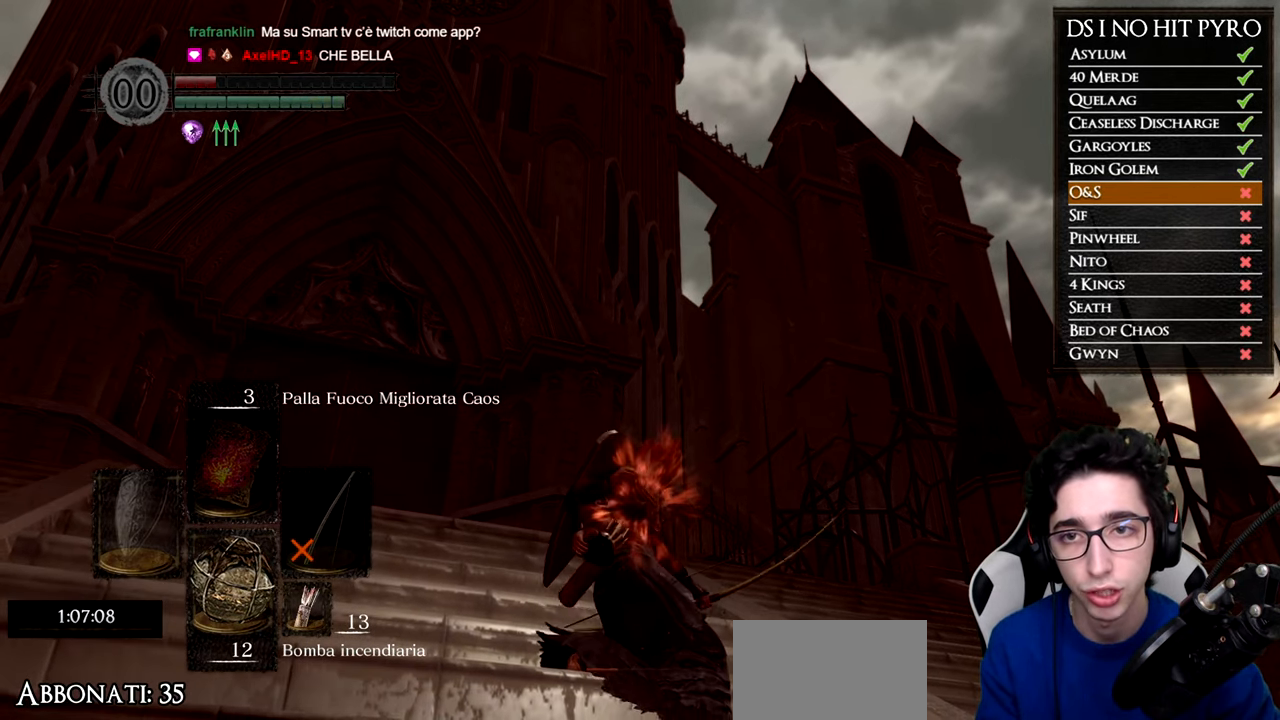
{"buttons": [], "left_stick": "center", "right_stick": "center", "events": []}
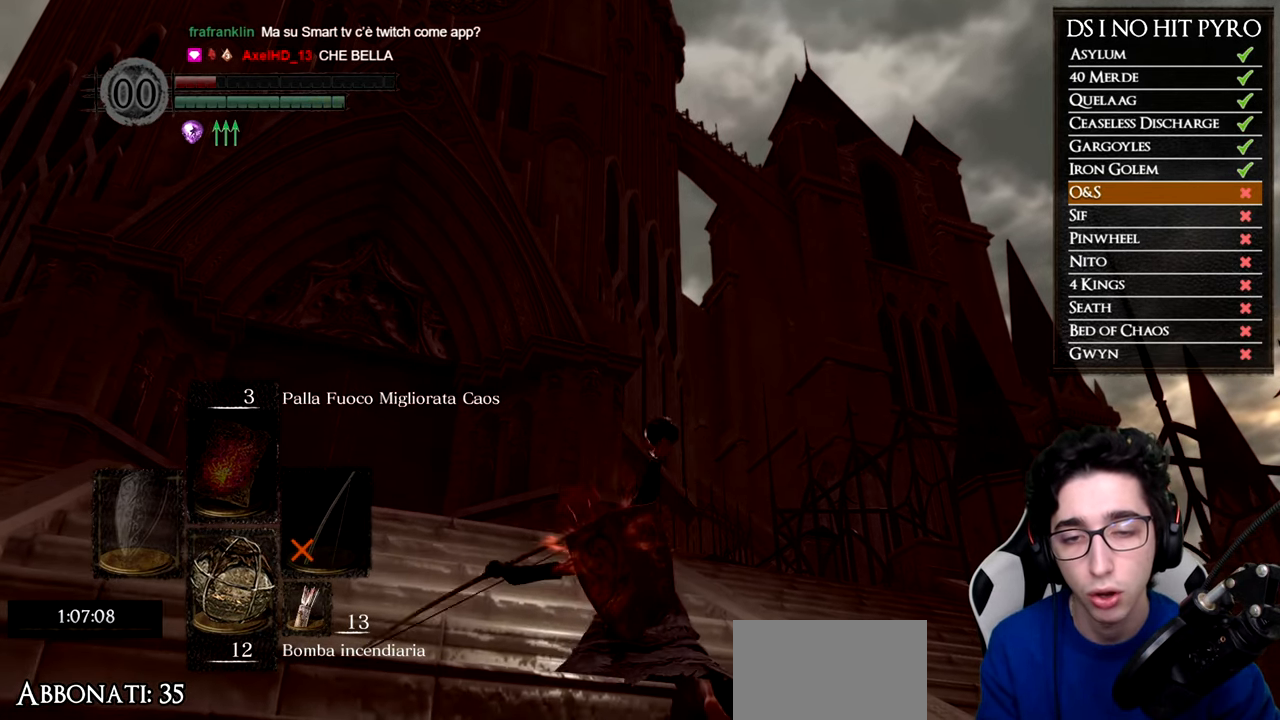
{"buttons": ["X"], "left_stick": "center", "right_stick": "center", "events": [[83, "X", "down"], [200, "X", "up"], [250, "X", "down"], [367, "X", "up"], [433, "X", "down"]]}
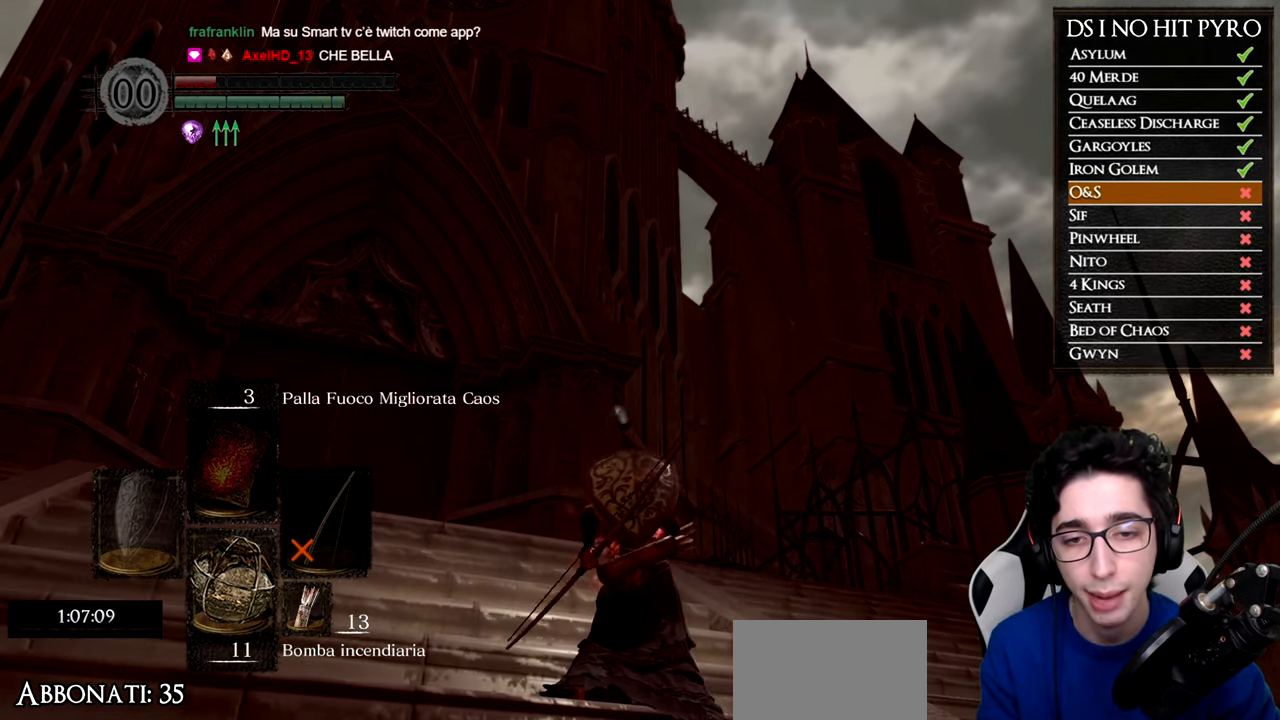
{"buttons": ["X"], "left_stick": "center", "right_stick": "center", "events": [[50, "X", "up"], [100, "X", "down"], [216, "X", "up"], [266, "X", "down"], [400, "X", "up"], [450, "X", "down"]]}
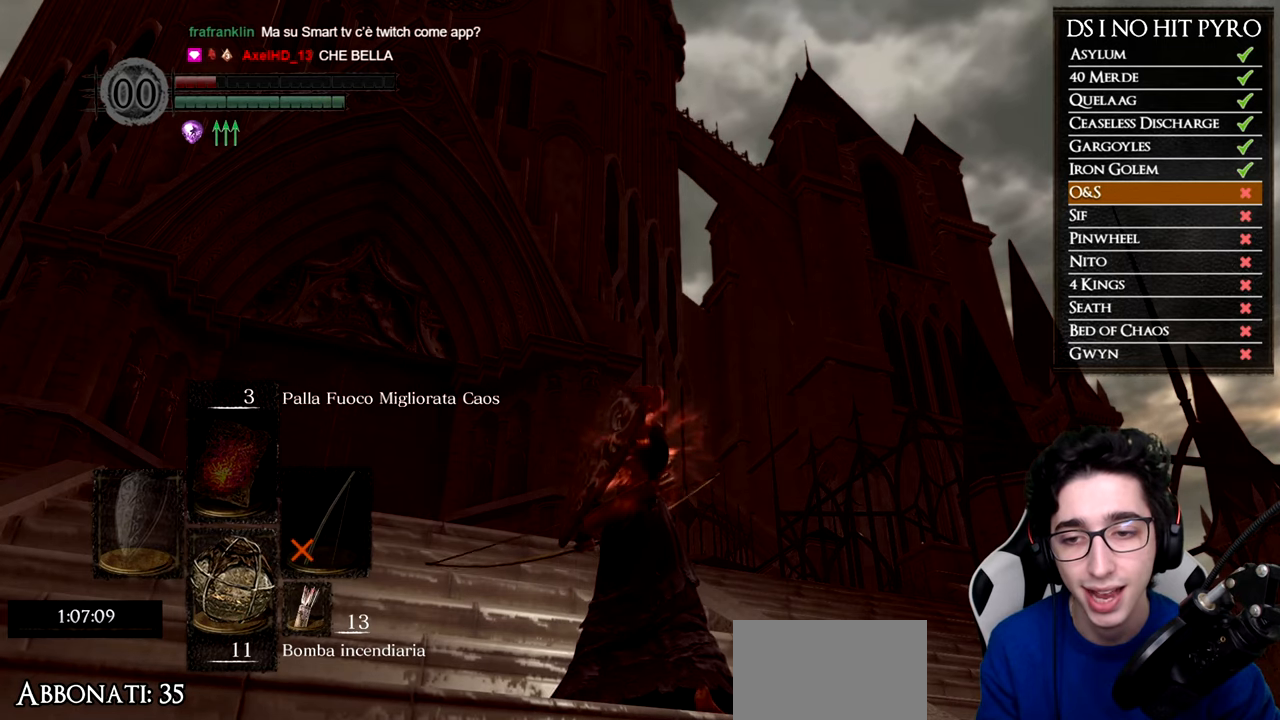
{"buttons": ["X"], "left_stick": "center", "right_stick": "center", "events": [[67, "X", "up"], [133, "X", "down"], [234, "X", "up"], [300, "X", "down"], [400, "X", "up"], [467, "X", "down"]]}
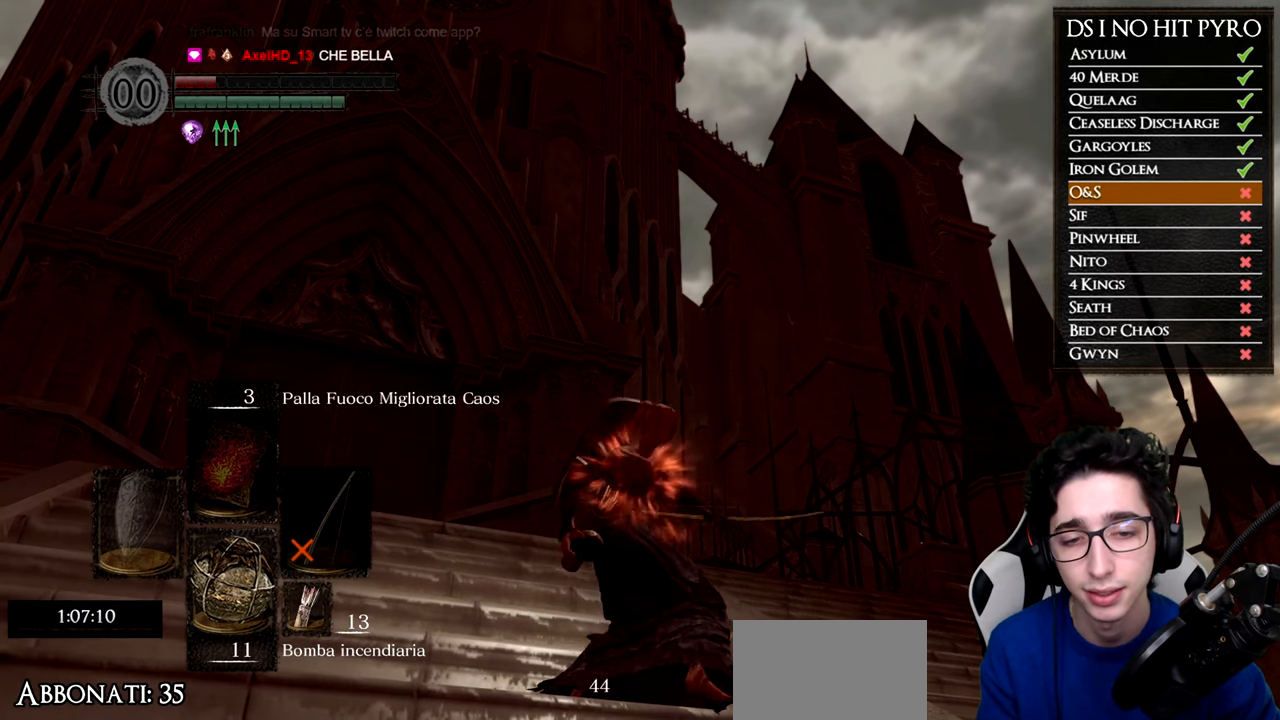
{"buttons": ["X"], "left_stick": "center", "right_stick": "center", "events": [[84, "X", "up"], [151, "X", "down"], [267, "X", "up"], [317, "X", "down"], [451, "X", "up"], [501, "X", "down"]]}
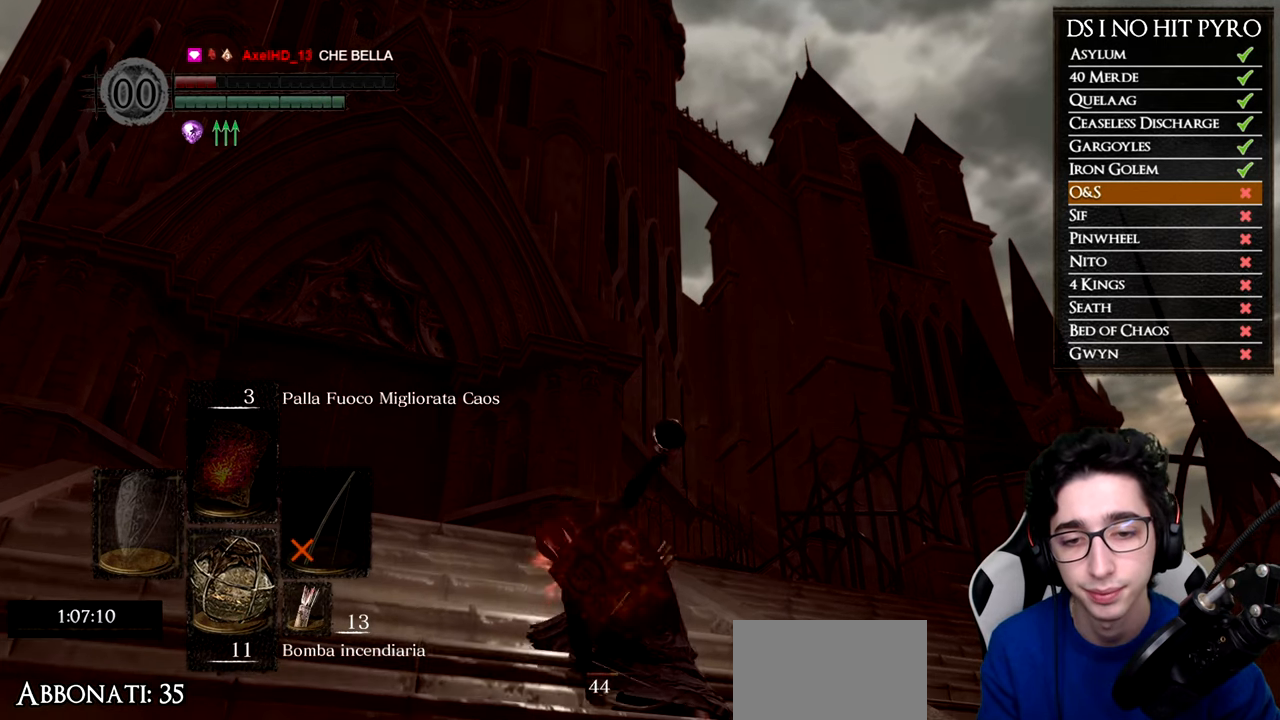
{"buttons": [], "left_stick": "center", "right_stick": "center", "events": [[133, "X", "up"], [167, "X", "down"], [300, "X", "up"], [350, "X", "down"], [484, "X", "up"]]}
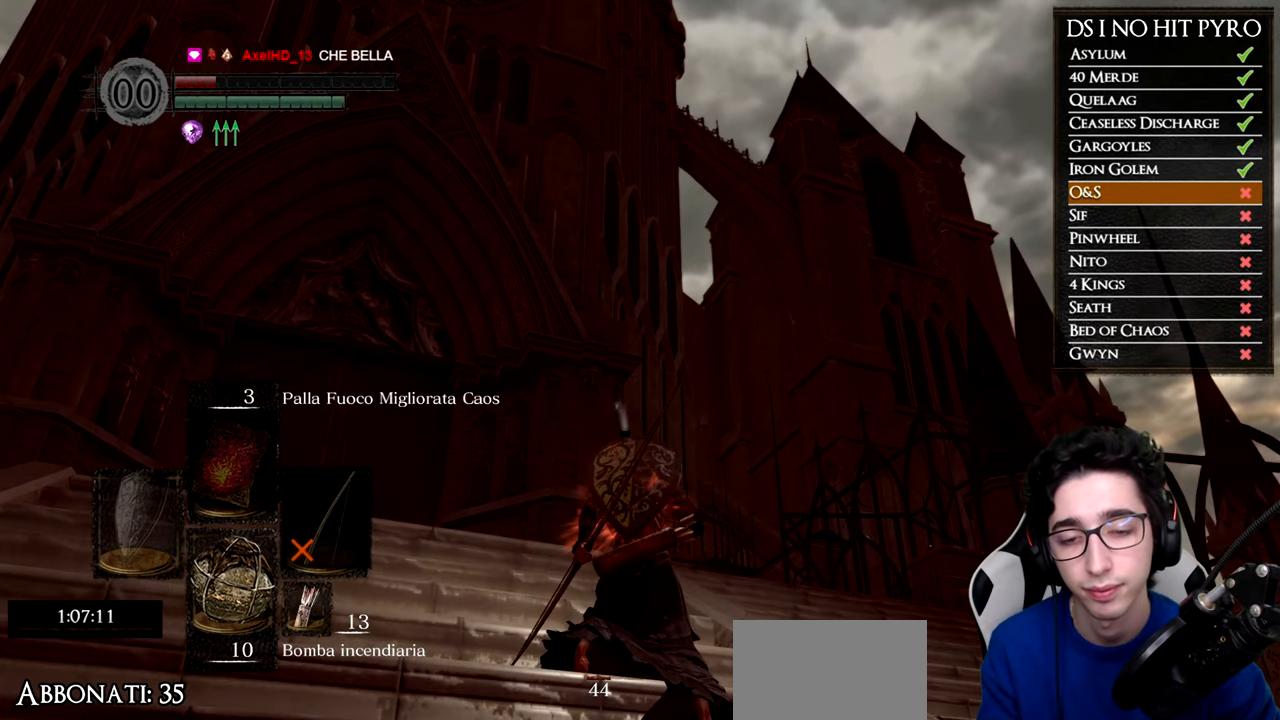
{"buttons": ["X"], "left_stick": "center", "right_stick": "center", "events": [[34, "X", "down"], [167, "X", "up"], [217, "X", "down"], [334, "X", "up"], [384, "X", "down"]]}
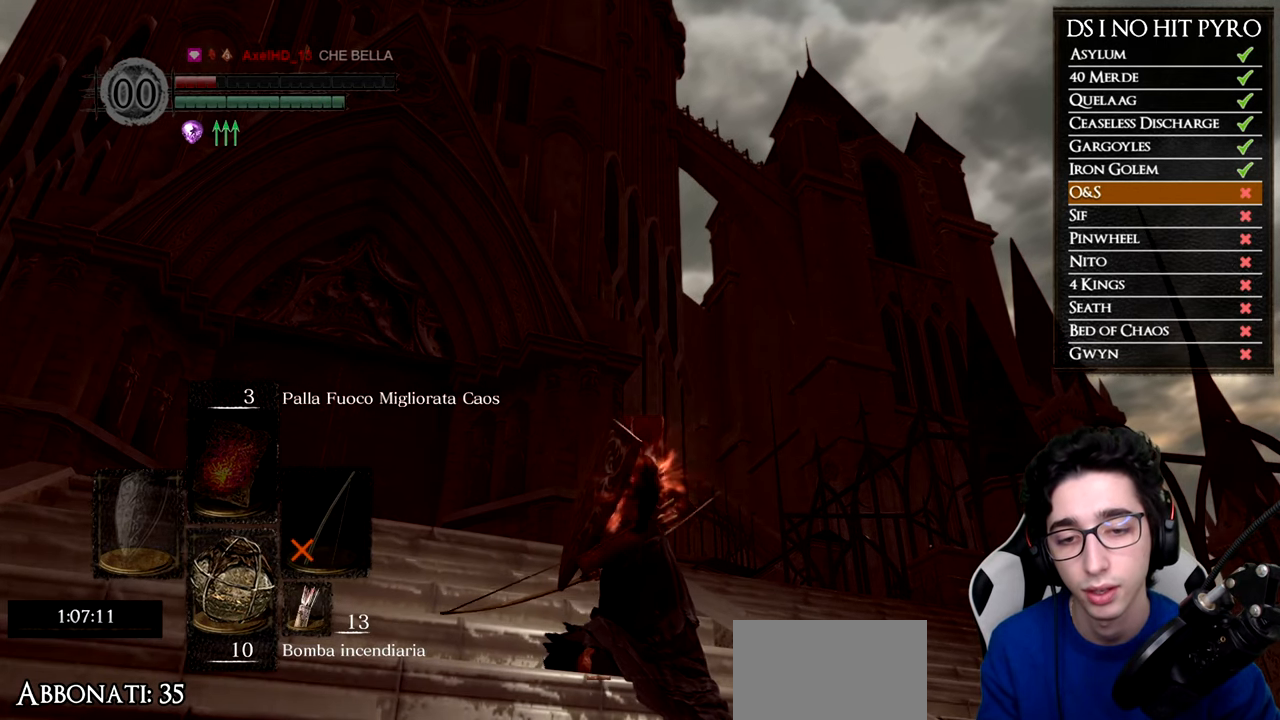
{"buttons": ["X"], "left_stick": "center", "right_stick": "center", "events": [[17, "X", "up"], [50, "X", "down"], [184, "X", "up"], [250, "X", "down"], [350, "X", "up"], [417, "X", "down"]]}
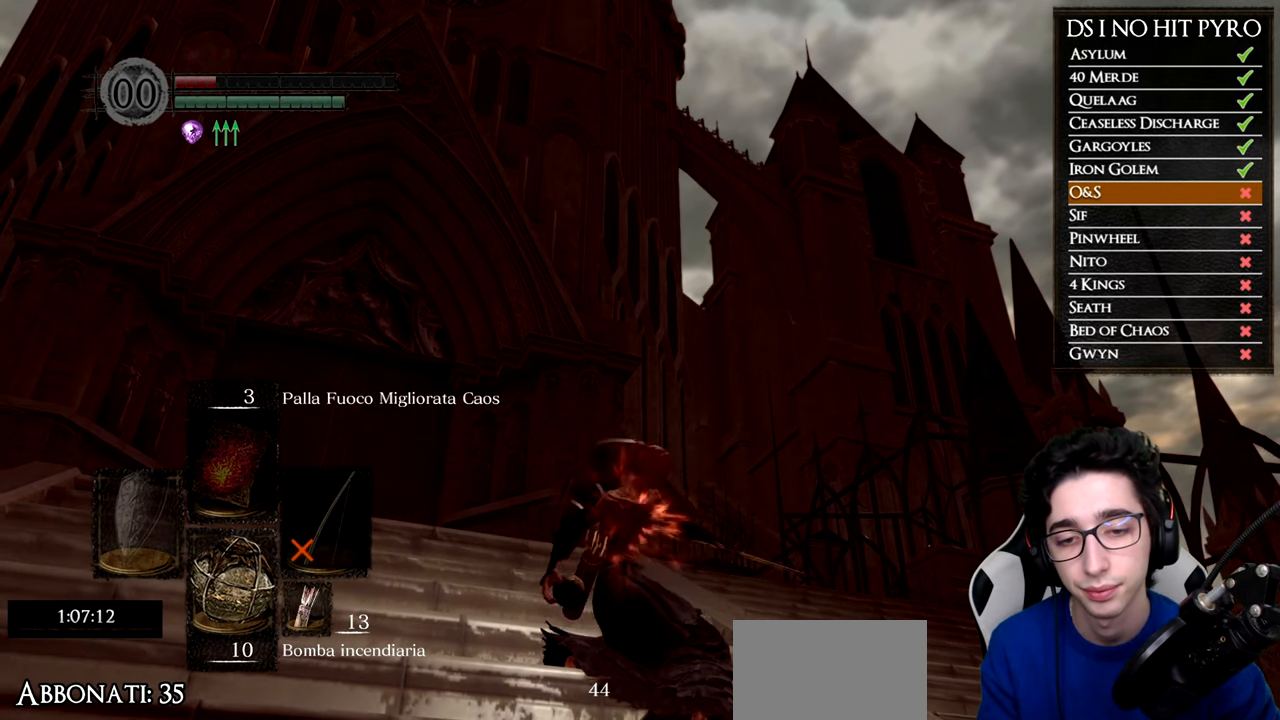
{"buttons": ["X"], "left_stick": "center", "right_stick": "center", "events": [[34, "X", "up"], [101, "X", "down"], [201, "X", "up"], [267, "X", "down"], [384, "X", "up"], [451, "X", "down"]]}
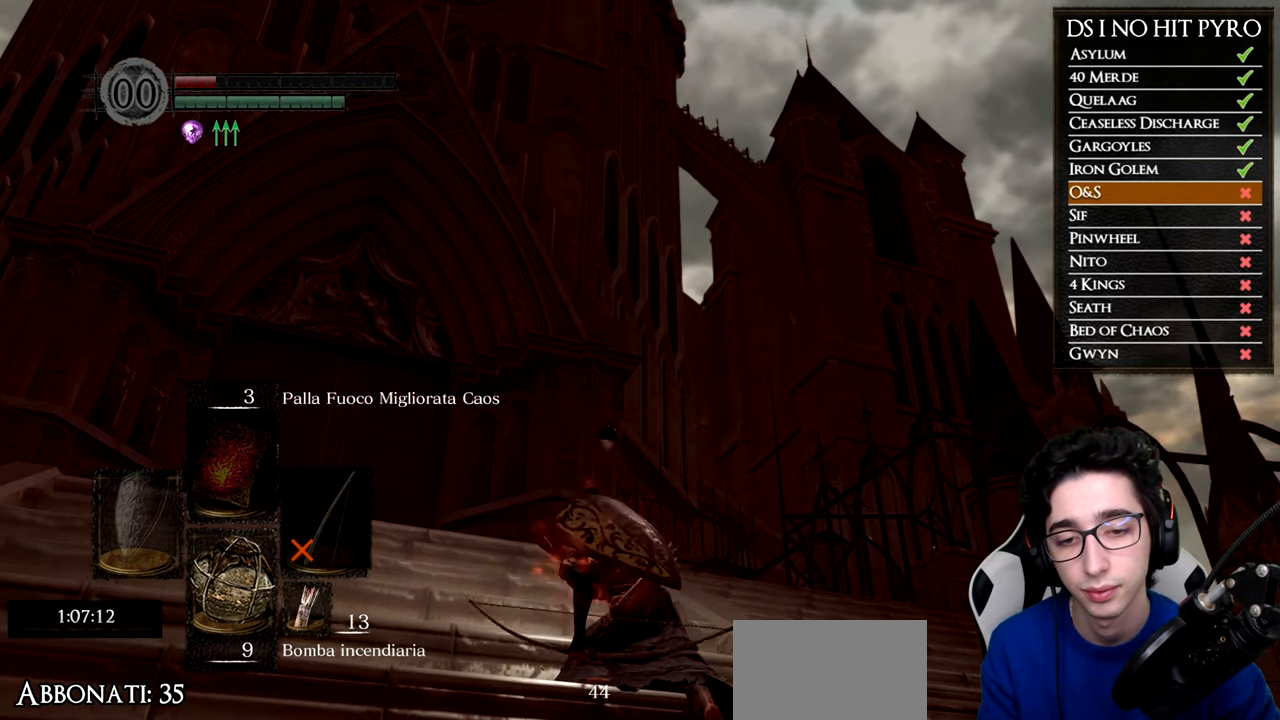
{"buttons": ["X"], "left_stick": "center", "right_stick": "center", "events": [[67, "X", "up"], [117, "X", "down"], [250, "X", "up"], [300, "X", "down"], [434, "X", "up"], [484, "X", "down"]]}
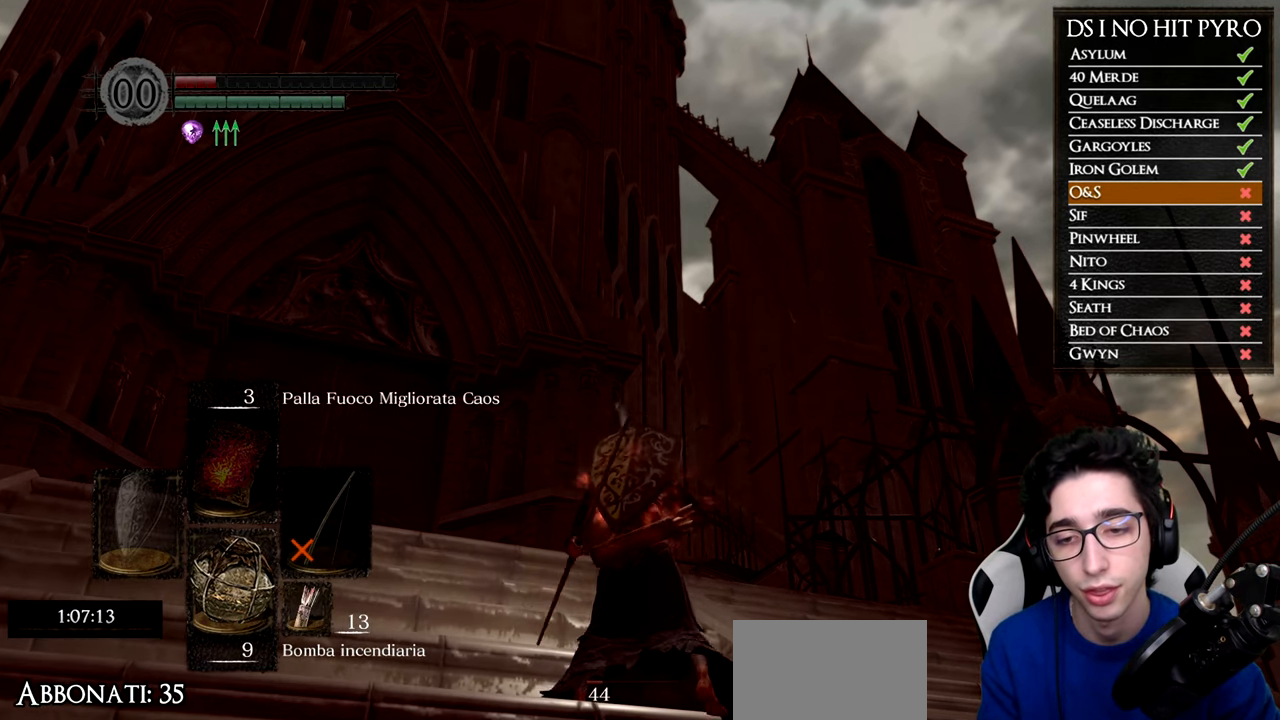
{"buttons": [], "left_stick": "center", "right_stick": "center", "events": [[117, "X", "up"], [167, "X", "down"], [284, "X", "up"], [334, "X", "down"], [451, "X", "up"]]}
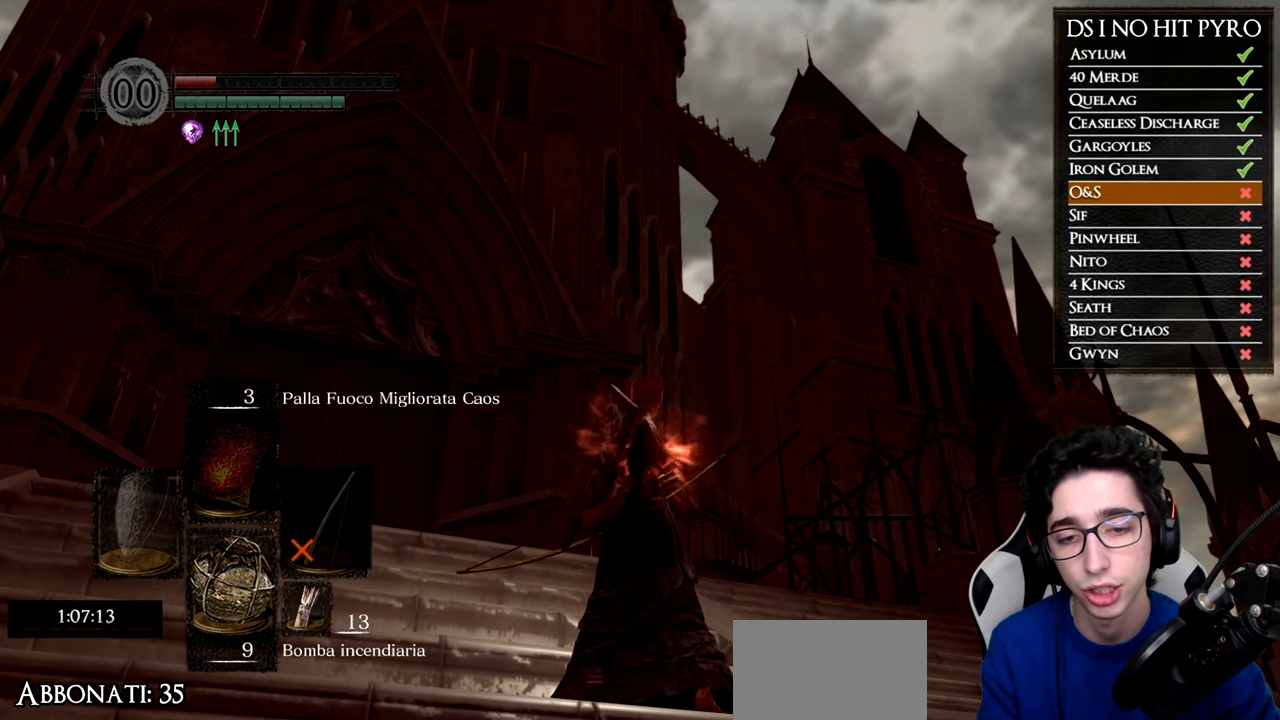
{"buttons": [], "left_stick": "center", "right_stick": "center", "events": [[17, "X", "down"], [100, "X", "up"]]}